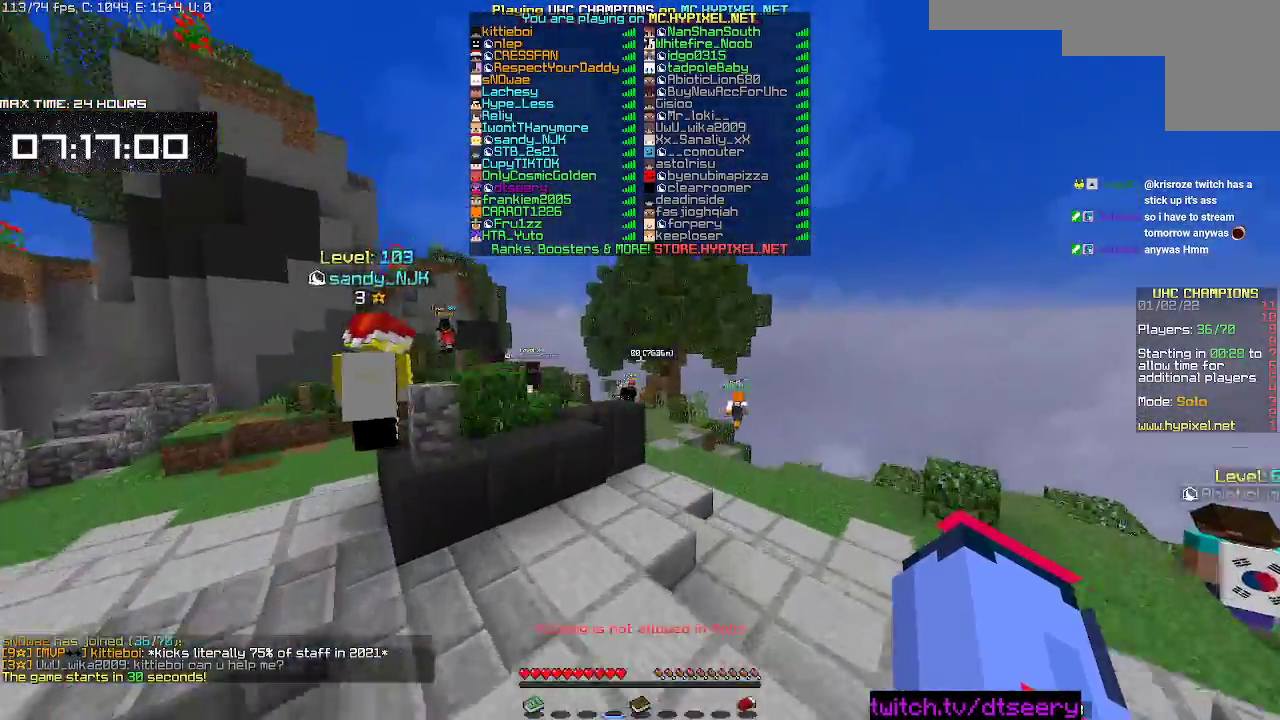
Gameplay with keyboard and mouse; each line is a JSON object with the keys and mouse buttons held at the frame after it. "events" lists presses ("down") and releases ("up") of "a", "d", "s", "space", "w", "mouse_left" and "mouse_right" between this image and that frame as [ms after this image, input, new state], when the widget could be followed in between. "mouse_left", "mouse_right" = the "left", "right" buttons of the "mouse" list. No other keys are recorded. Fast repeated clicks can show as one long hold. Mouse movement is not recorded.
{"keys": ["space", "w"], "mouse": [], "events": [[150, "space", "up"], [333, "space", "down"]]}
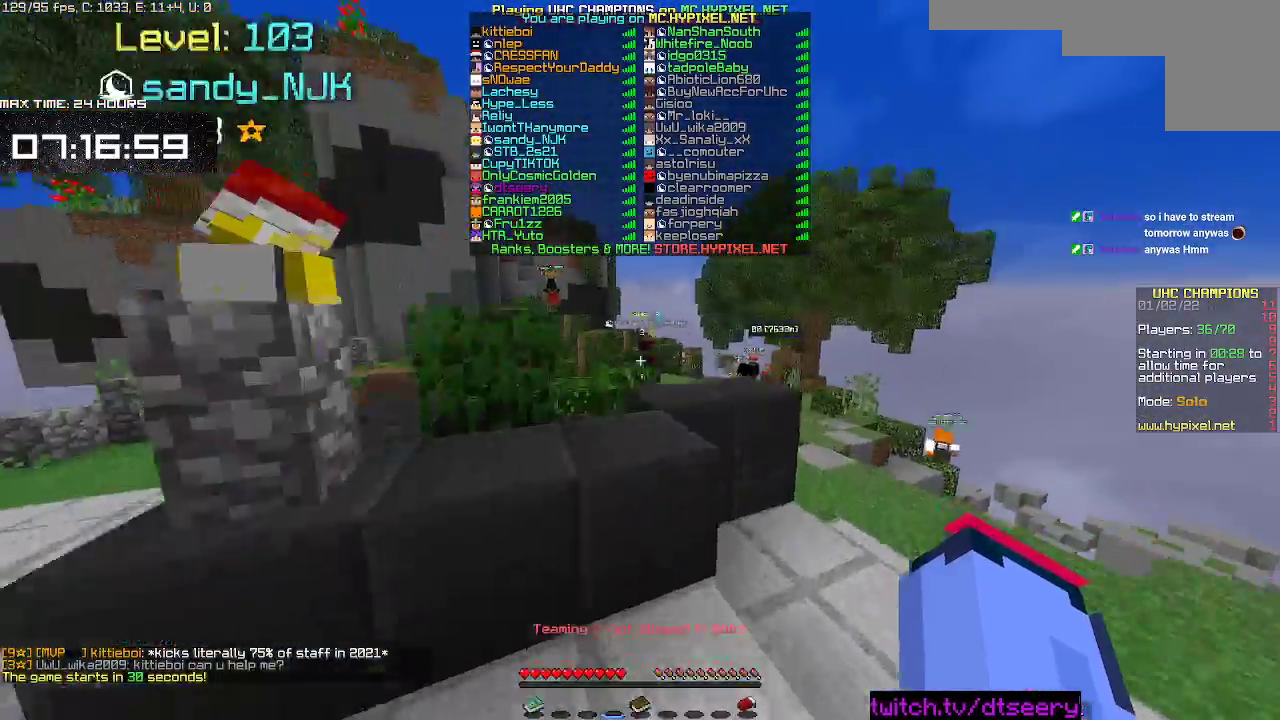
{"keys": ["space", "w"], "mouse": [], "events": []}
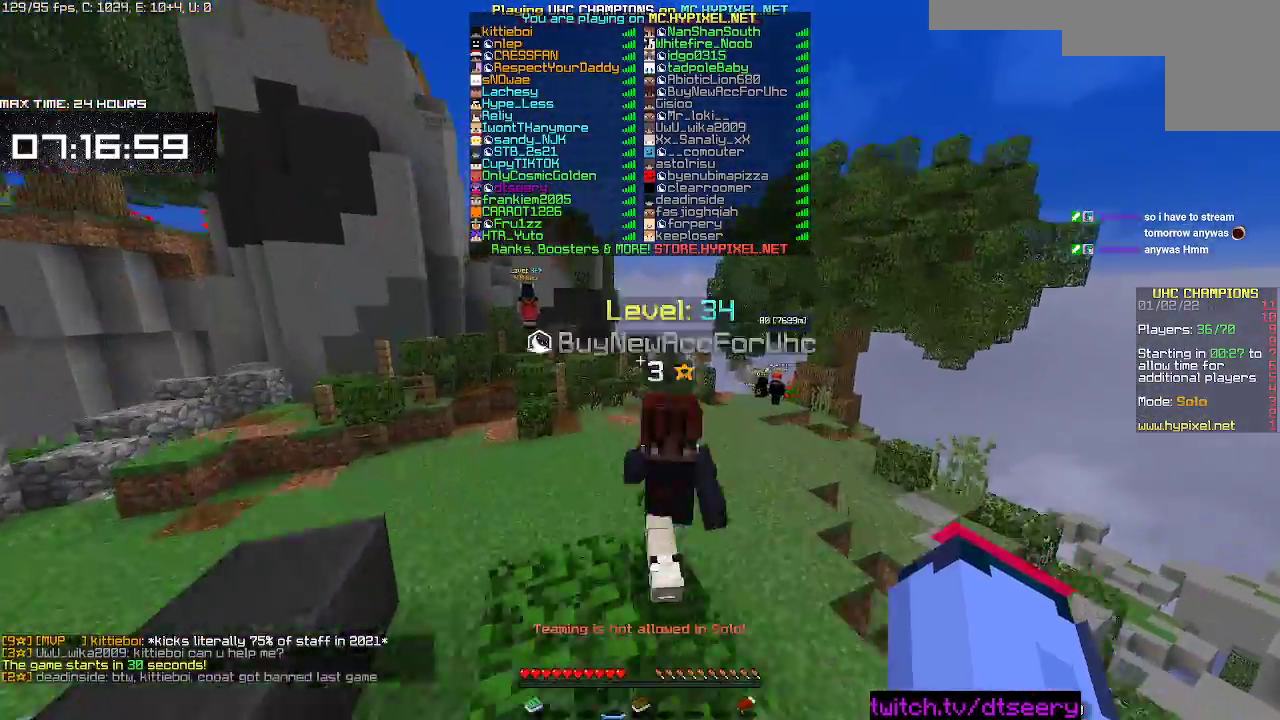
{"keys": ["space", "w"], "mouse": [], "events": []}
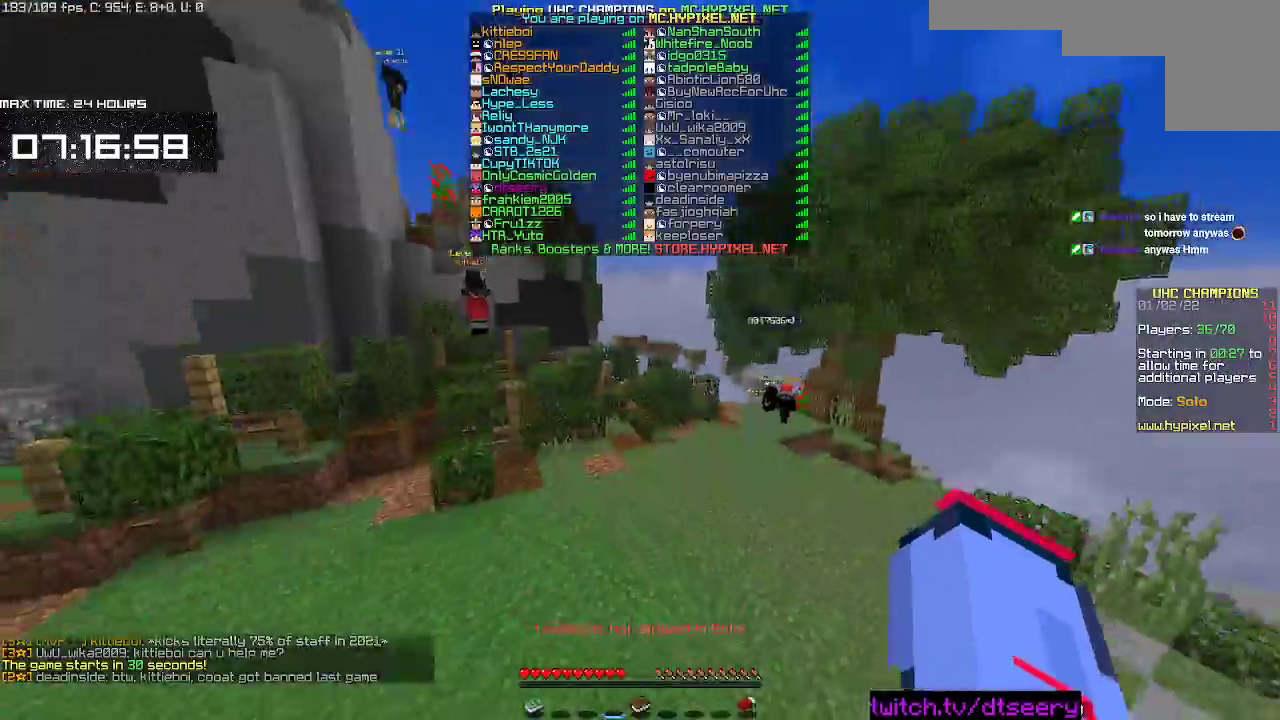
{"keys": ["space", "w"], "mouse": [], "events": []}
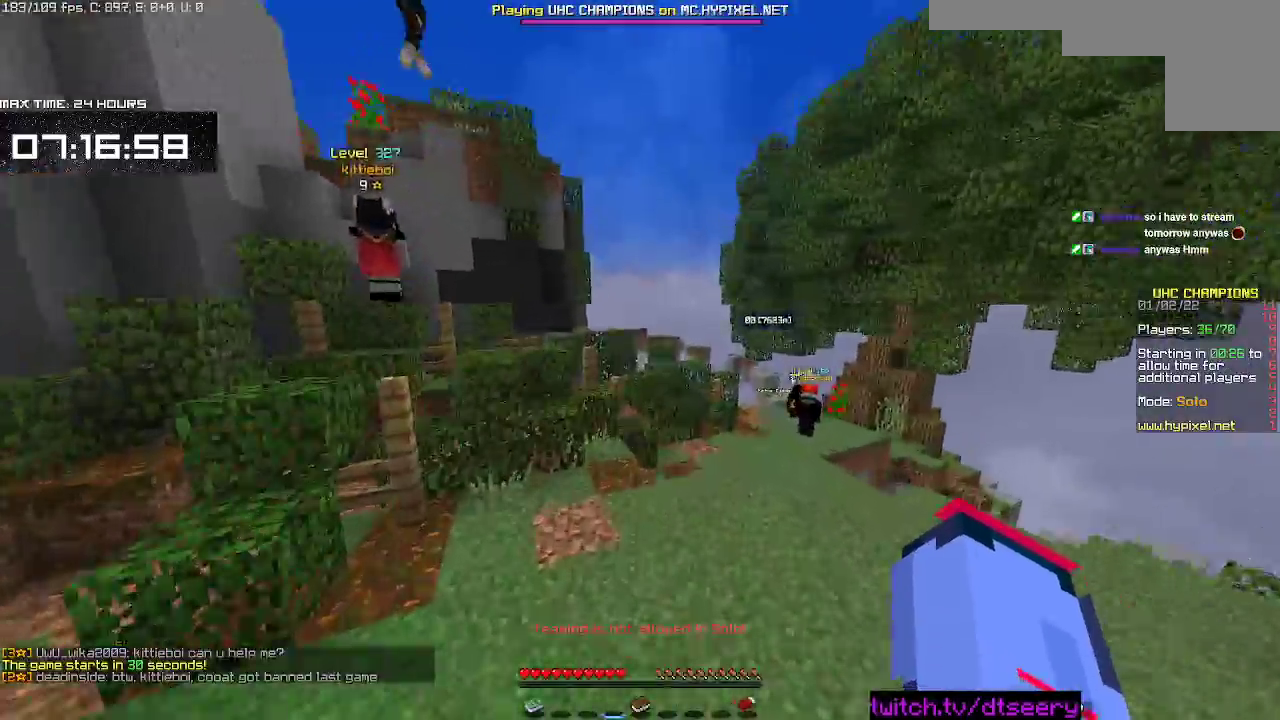
{"keys": ["w"], "mouse": [], "events": [[50, "mouse_left", "down"], [183, "mouse_left", "up"], [250, "mouse_left", "down"], [367, "mouse_left", "up"], [467, "space", "up"]]}
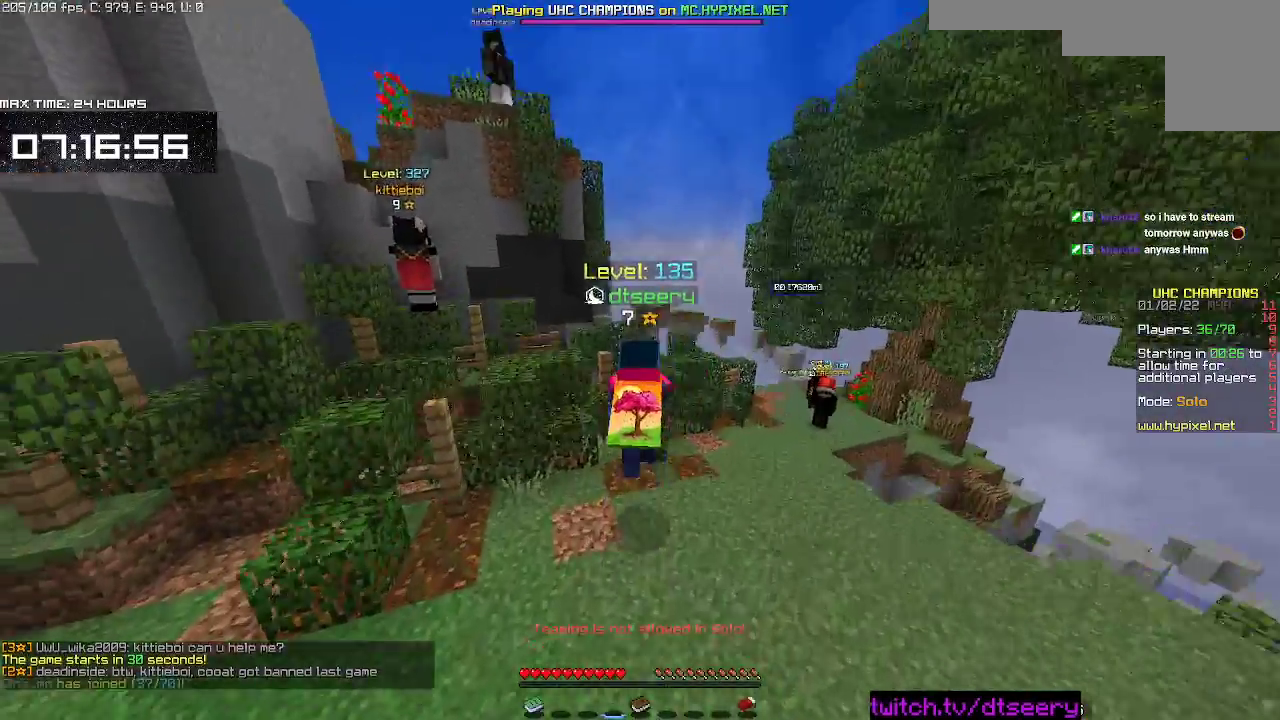
{"keys": ["d", "space"], "mouse": [], "events": [[350, "space", "down"], [367, "d", "down"], [400, "w", "up"]]}
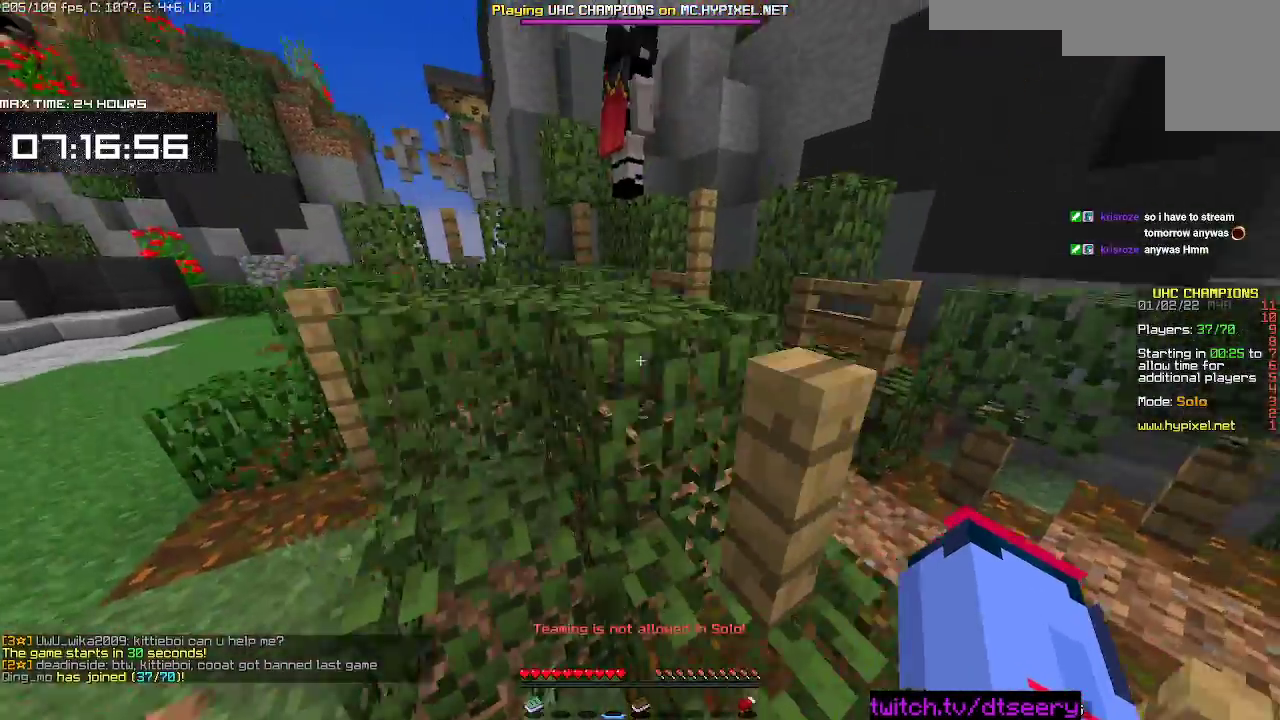
{"keys": ["space", "w"], "mouse": [], "events": [[167, "space", "up"], [317, "d", "up"], [317, "space", "down"], [383, "w", "down"]]}
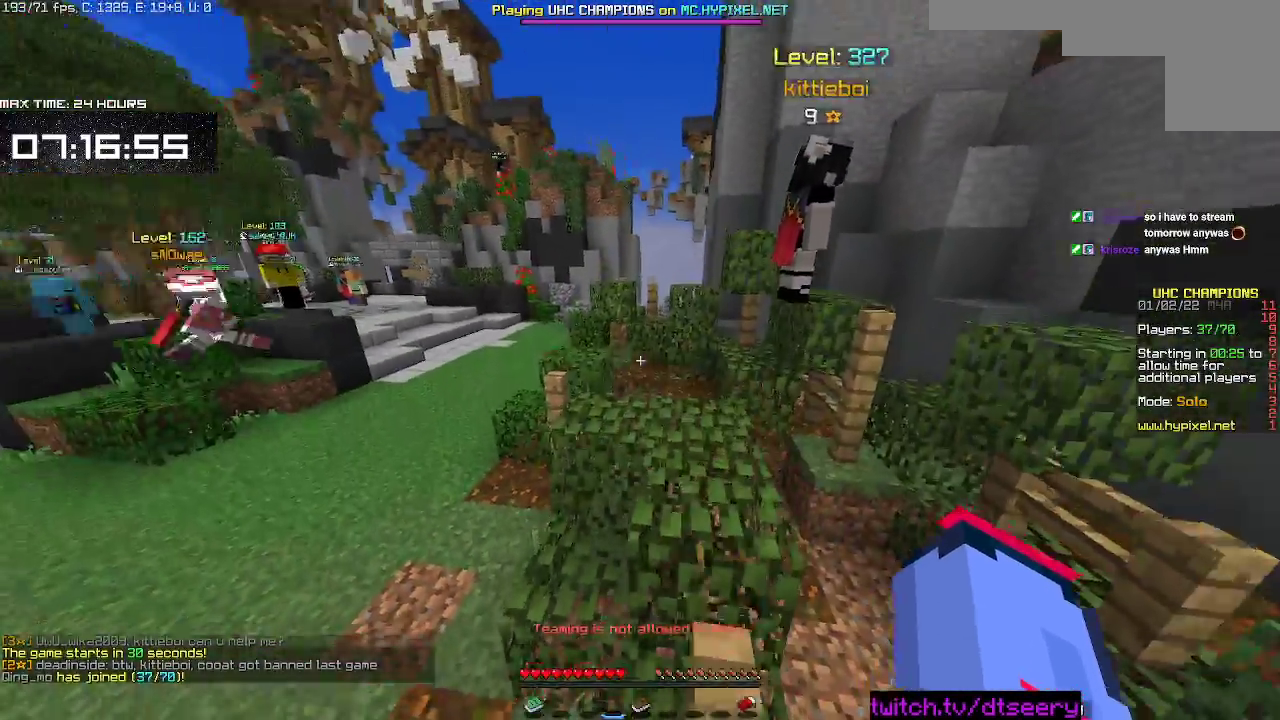
{"keys": ["a", "w"], "mouse": [], "events": [[150, "space", "up"], [250, "a", "down"]]}
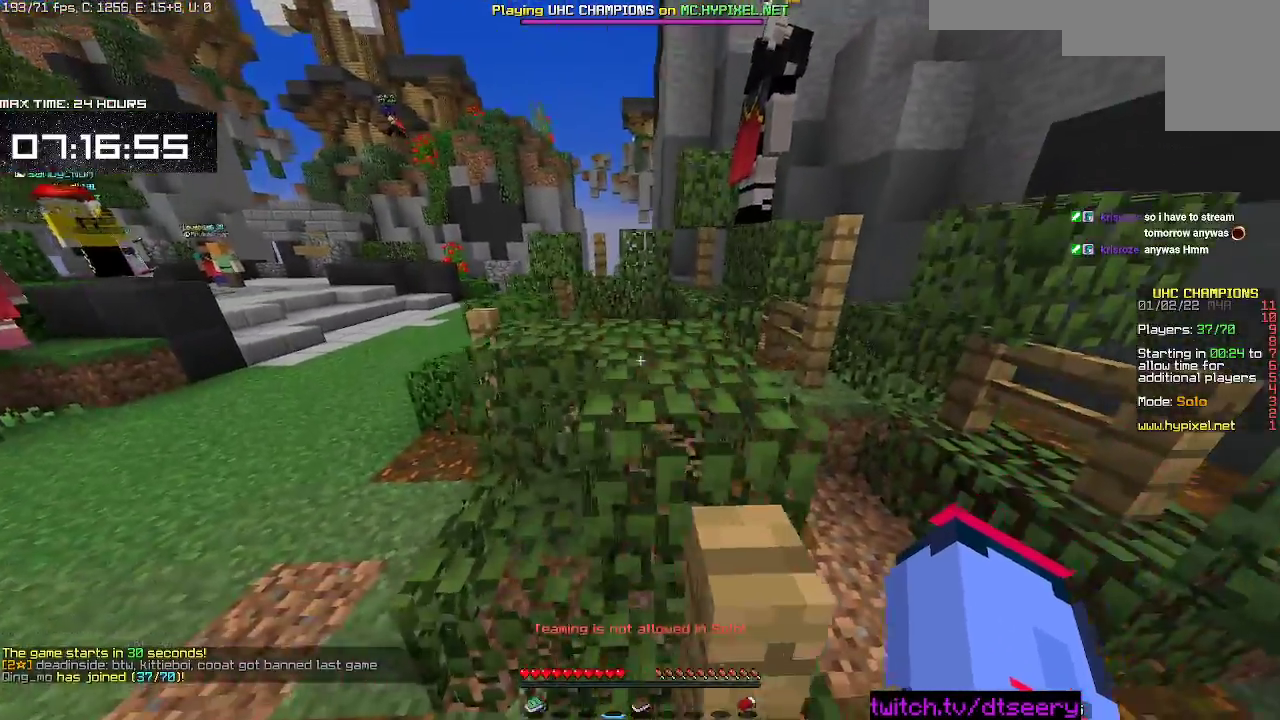
{"keys": ["w"], "mouse": [], "events": [[100, "a", "up"], [100, "d", "down"], [150, "space", "down"], [450, "space", "up"], [500, "d", "up"]]}
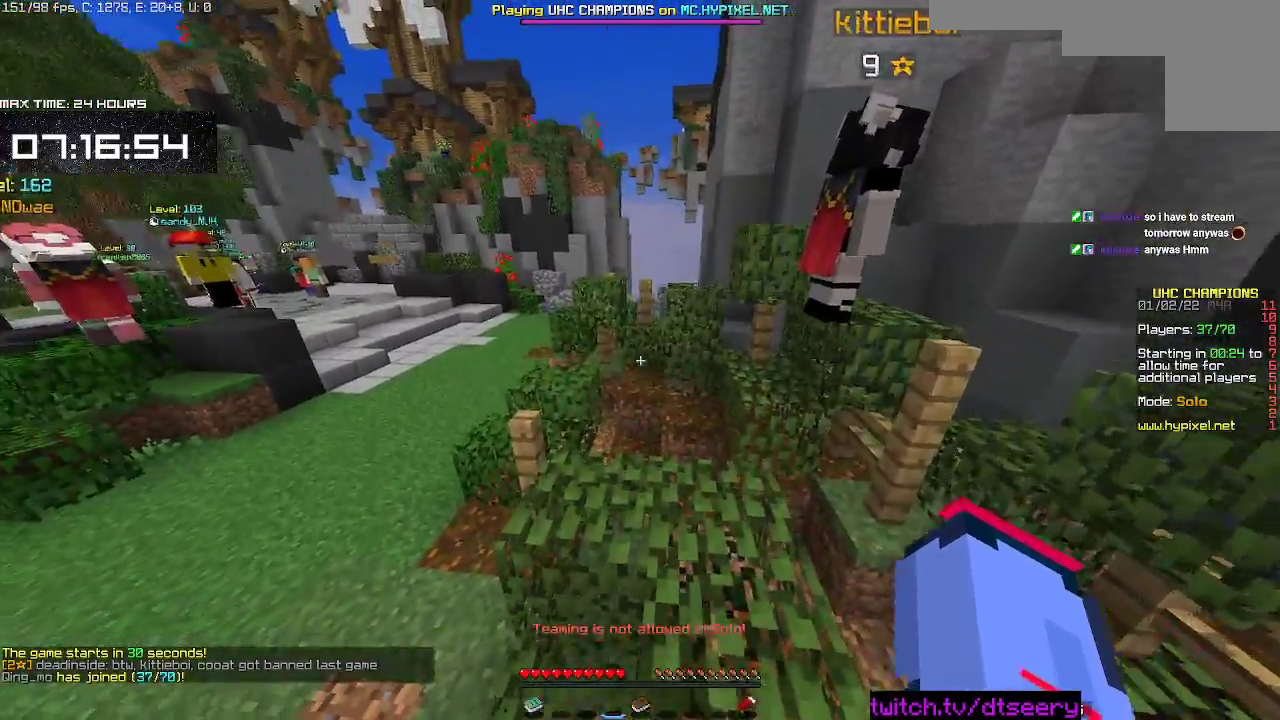
{"keys": ["space", "w"], "mouse": [], "events": [[250, "space", "down"]]}
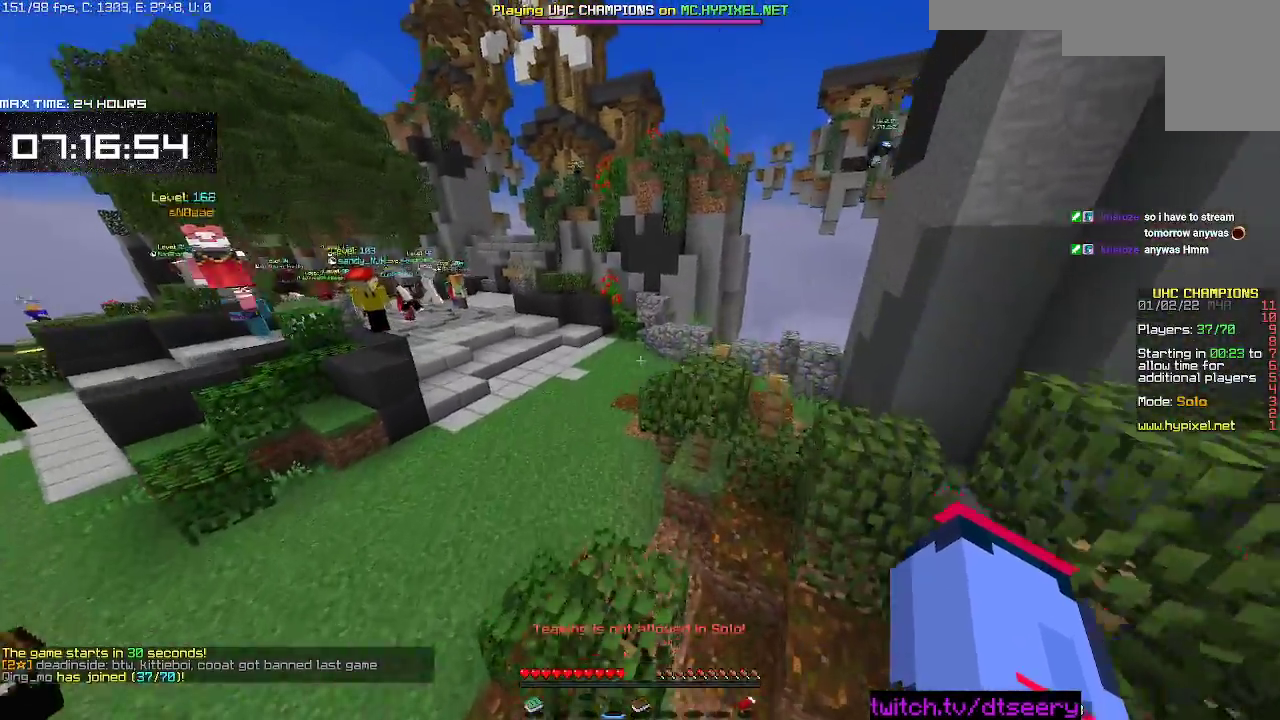
{"keys": ["space", "w"], "mouse": [], "events": [[133, "space", "up"], [250, "space", "down"]]}
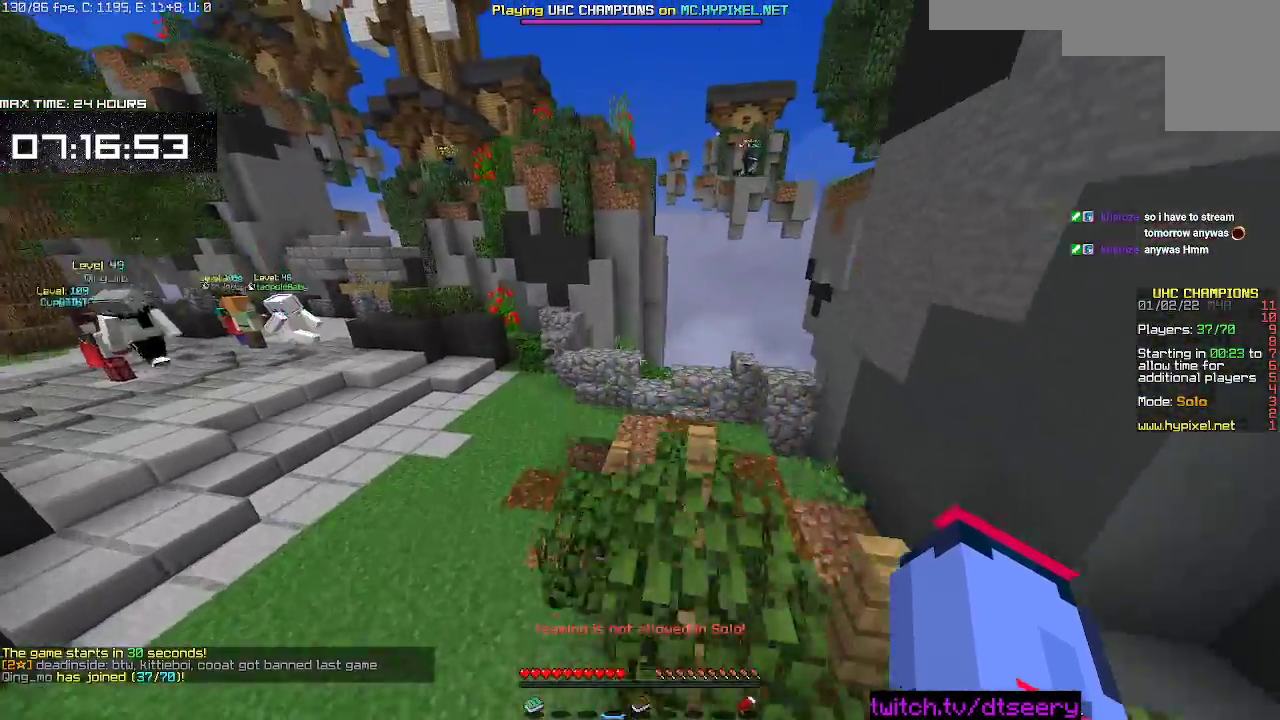
{"keys": ["w"], "mouse": [], "events": [[50, "a", "down"], [83, "space", "up"], [317, "a", "up"]]}
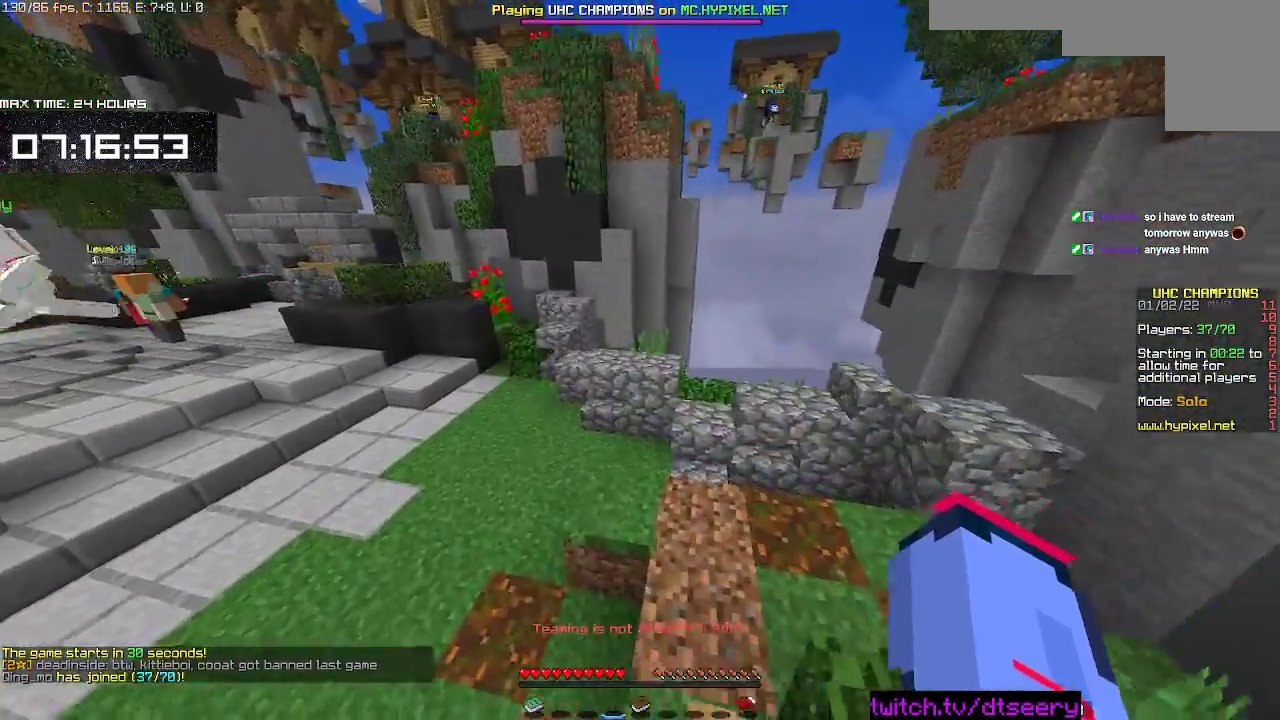
{"keys": ["space", "w"], "mouse": [], "events": [[467, "space", "down"]]}
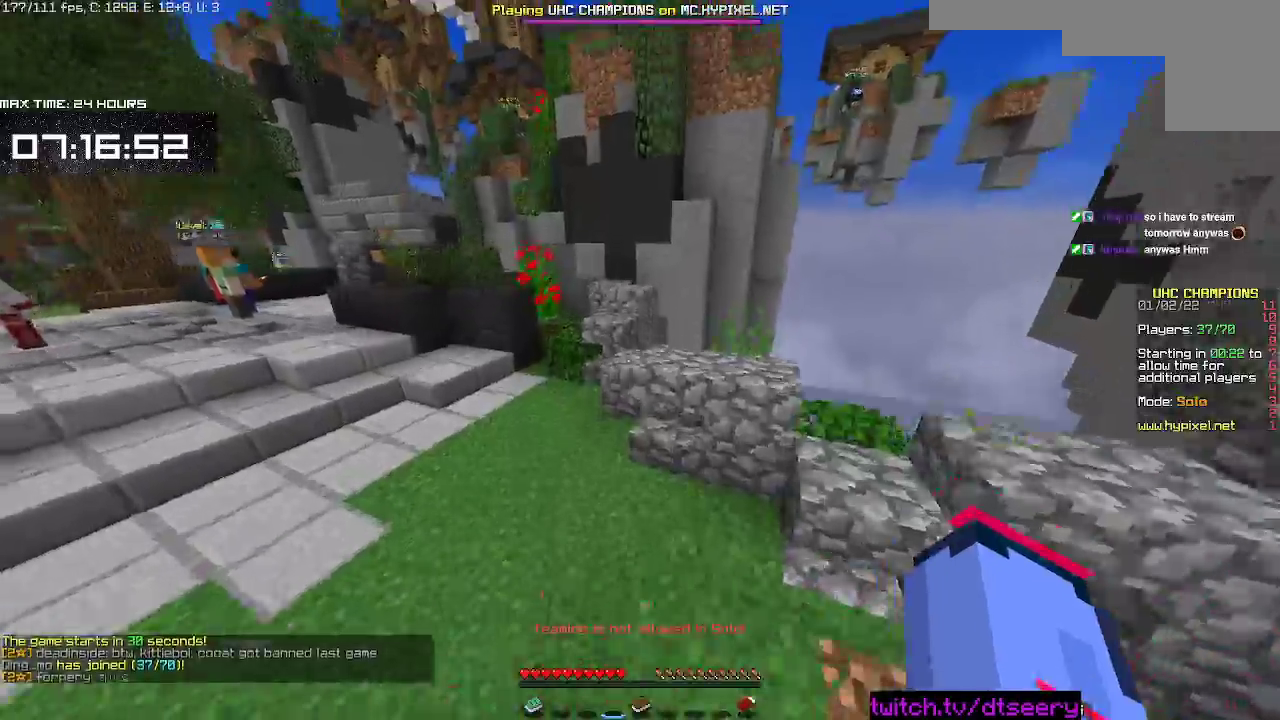
{"keys": ["a", "w"], "mouse": [], "events": [[83, "w", "up"], [200, "space", "up"], [383, "a", "down"], [500, "w", "down"]]}
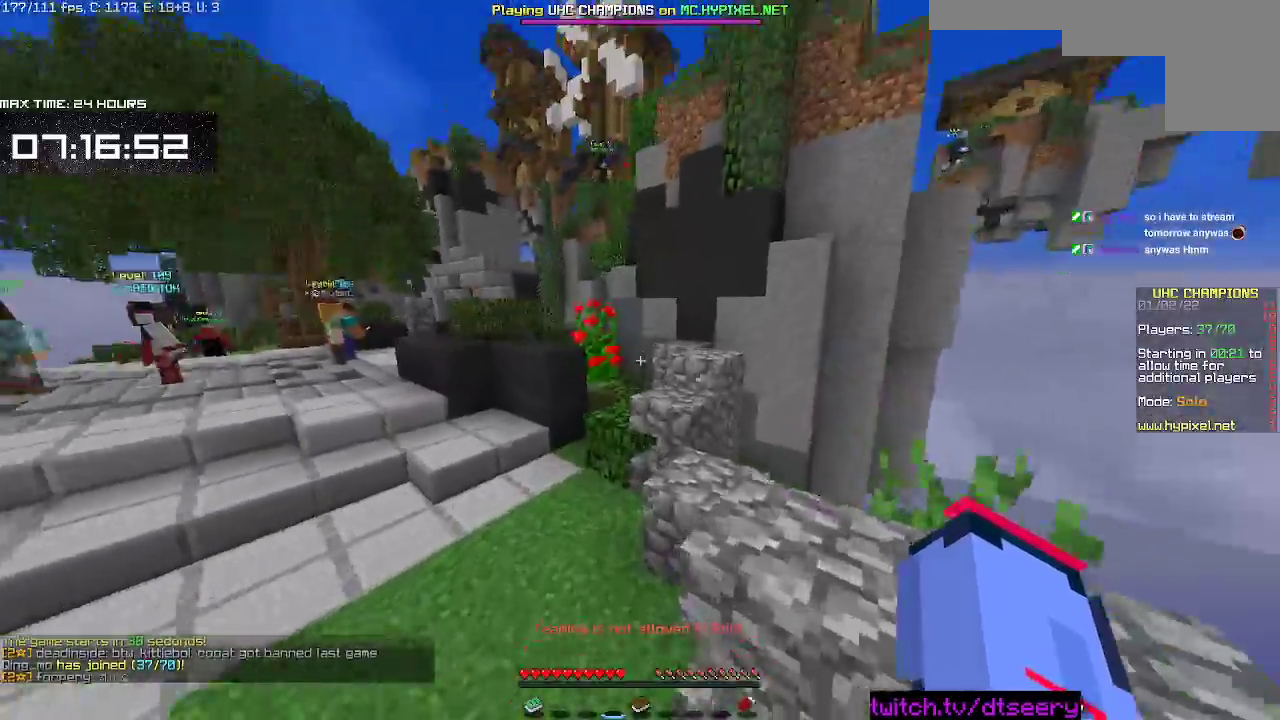
{"keys": ["d", "space", "w"], "mouse": [], "events": [[300, "d", "down"], [317, "a", "up"], [350, "space", "down"]]}
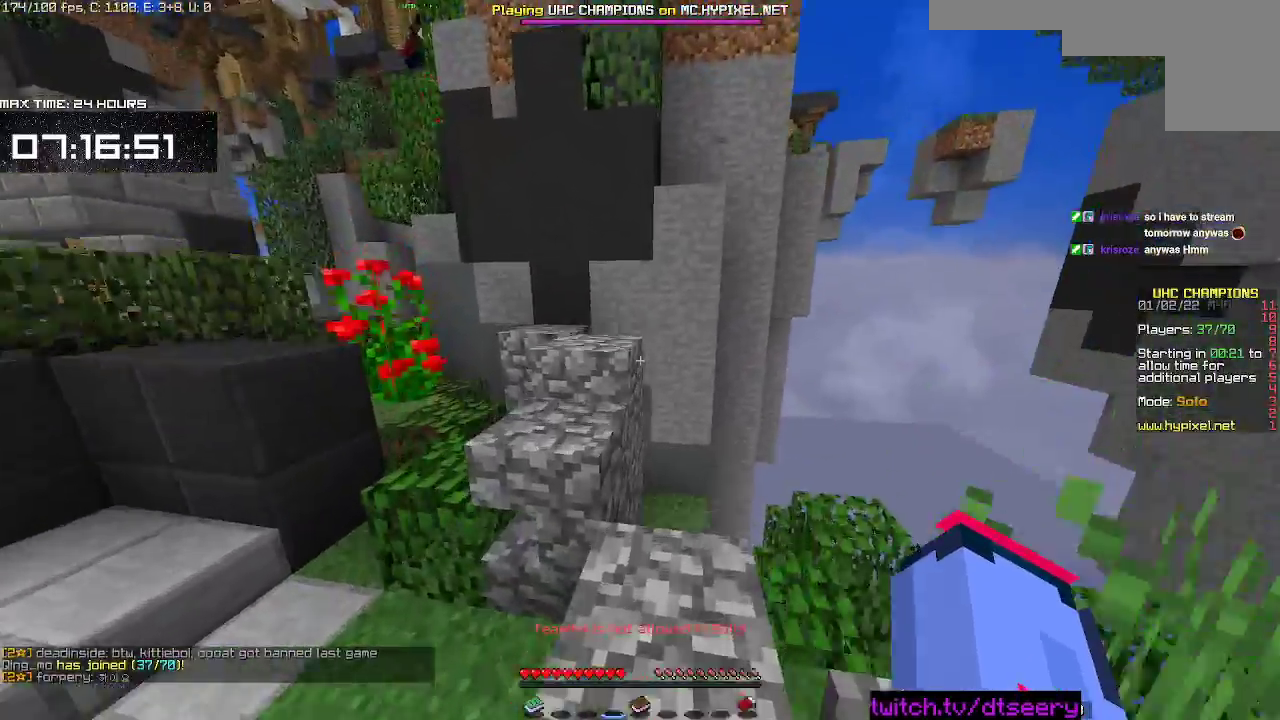
{"keys": ["w"], "mouse": [], "events": [[100, "space", "up"], [200, "d", "up"], [317, "a", "down"], [450, "a", "up"]]}
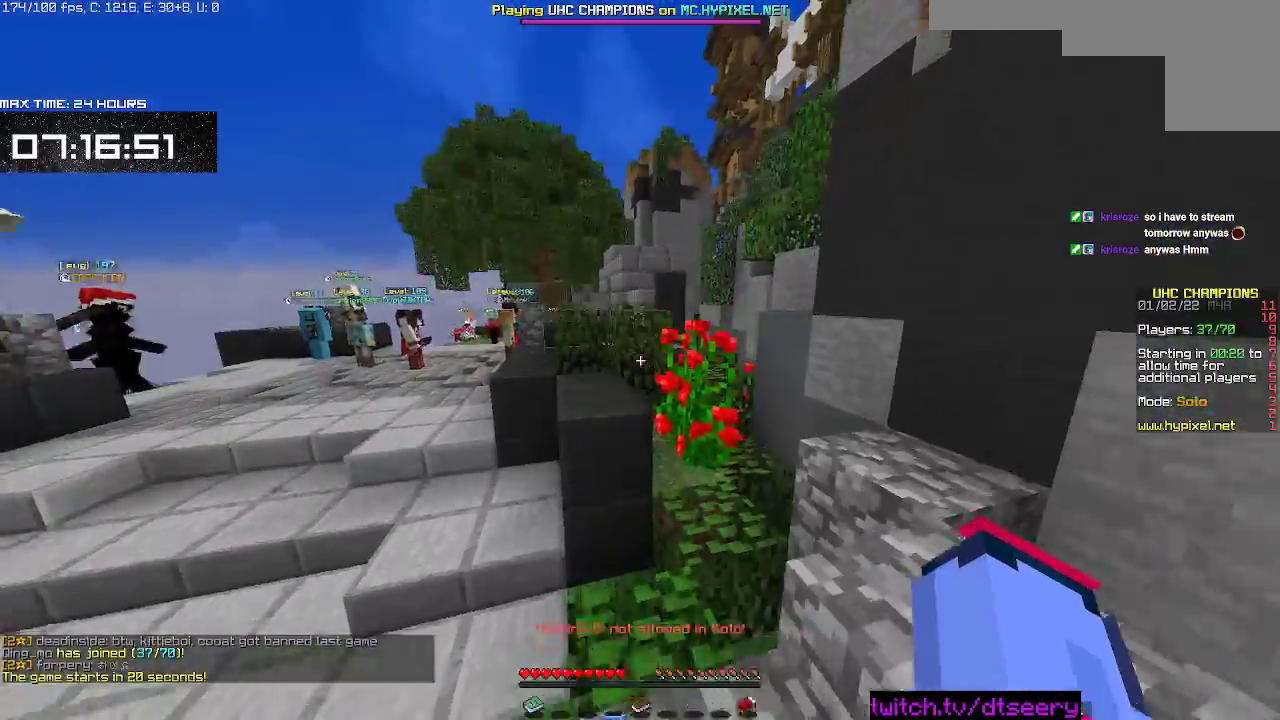
{"keys": ["a"], "mouse": [], "events": [[150, "space", "down"], [333, "w", "up"], [367, "space", "up"], [383, "a", "down"], [417, "s", "down"], [483, "s", "up"]]}
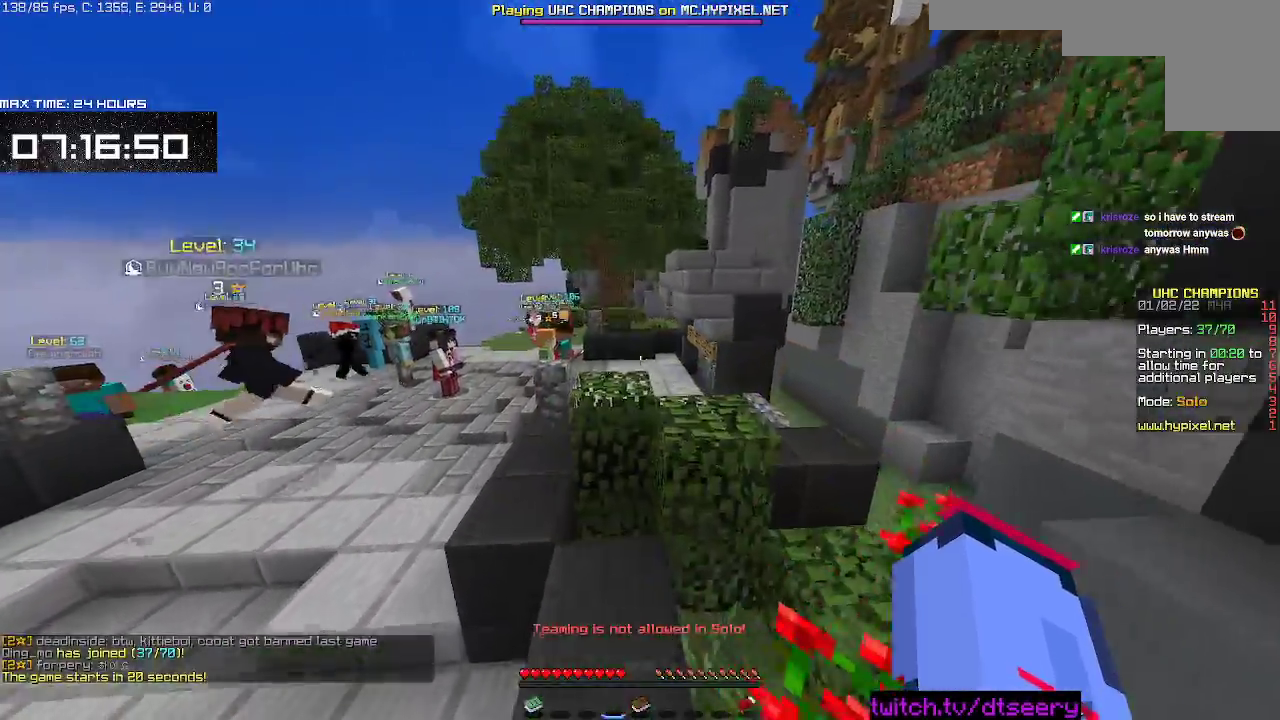
{"keys": [], "mouse": [], "events": [[67, "w", "down"], [150, "a", "up"], [200, "space", "down"], [467, "space", "up"], [500, "w", "up"]]}
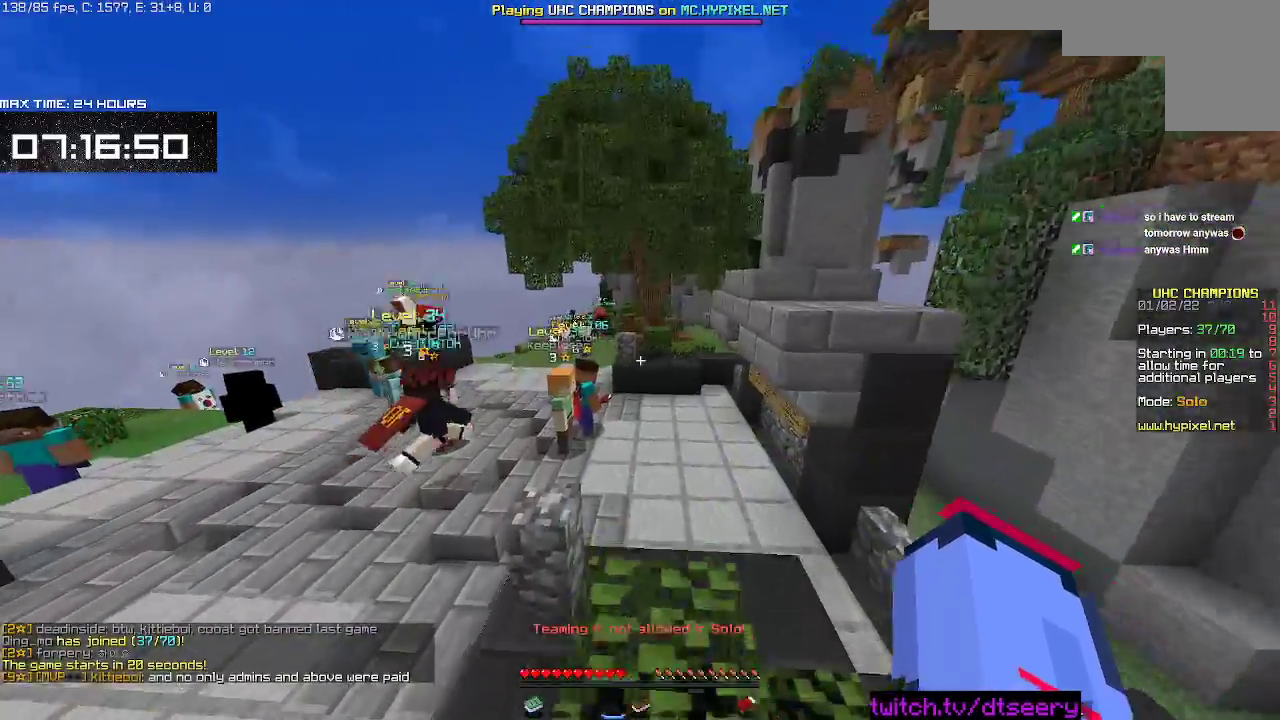
{"keys": ["w"], "mouse": [], "events": [[17, "a", "down"], [100, "space", "down"], [100, "w", "down"], [383, "space", "up"], [450, "a", "up"]]}
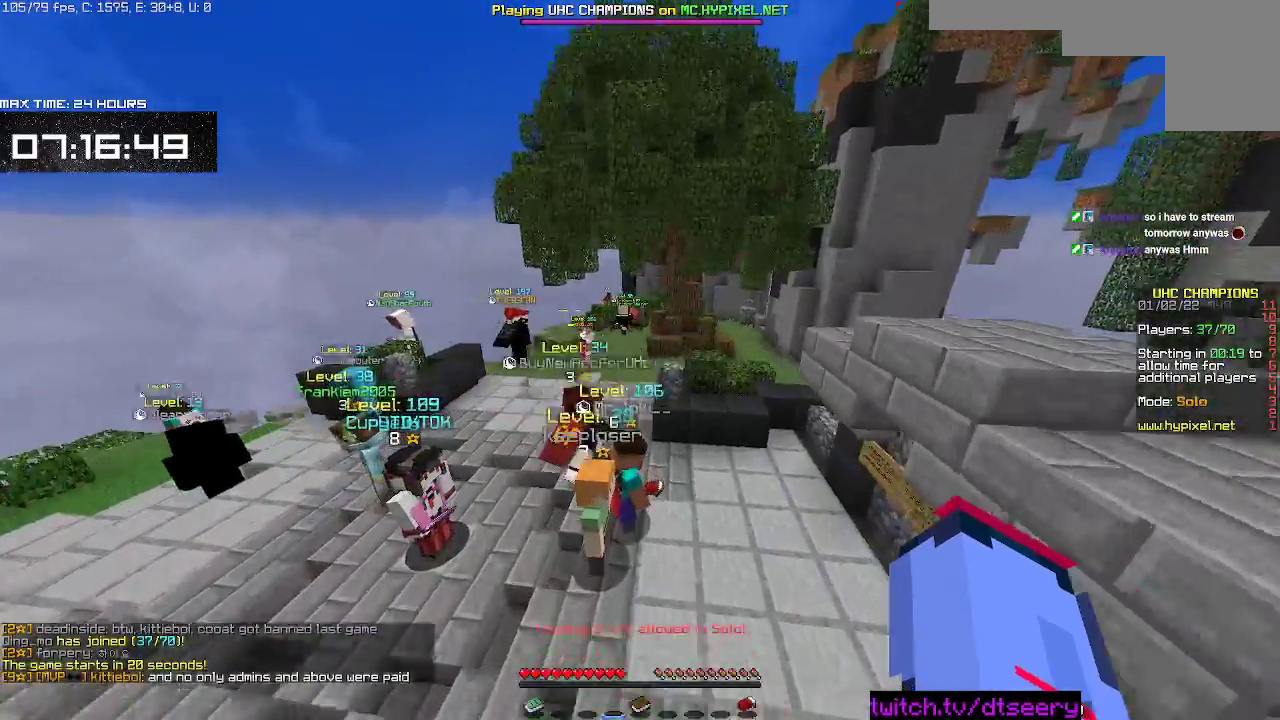
{"keys": ["space", "w"], "mouse": [], "events": [[183, "mouse_left", "down"], [283, "mouse_left", "up"], [283, "space", "down"]]}
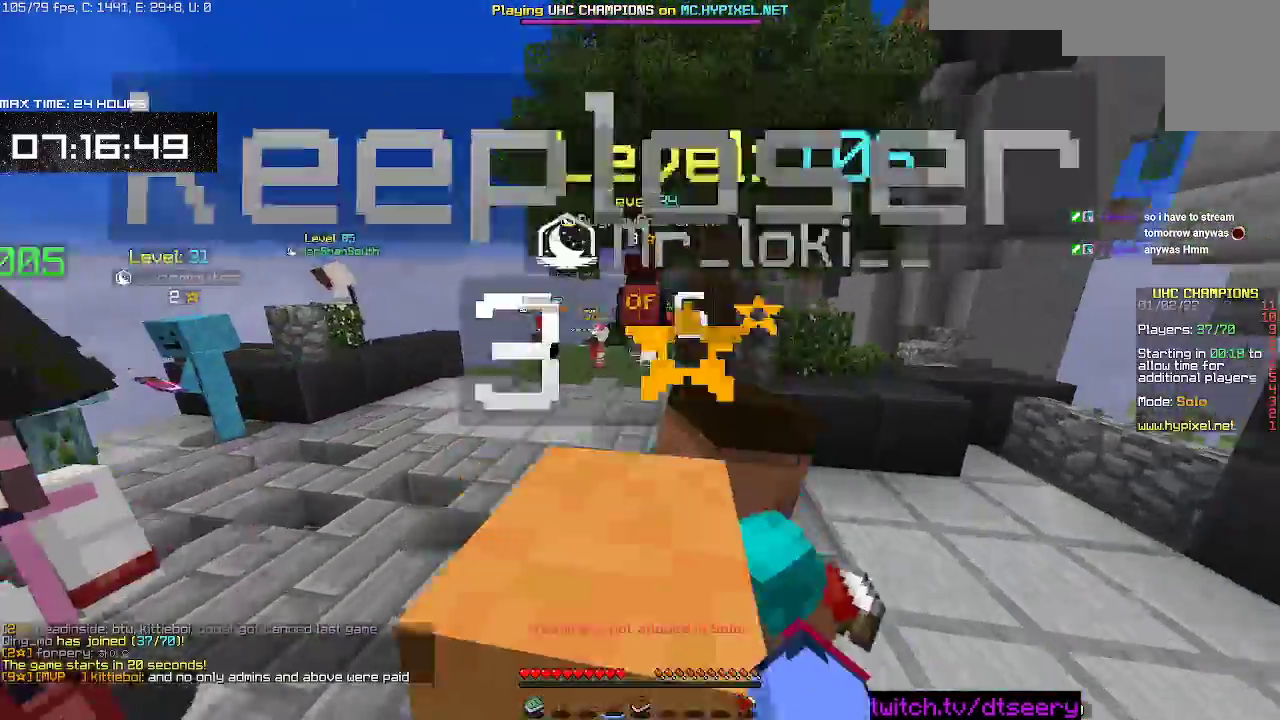
{"keys": ["space", "w"], "mouse": [], "events": [[150, "space", "up"], [233, "mouse_left", "down"], [350, "mouse_left", "up"], [367, "space", "down"]]}
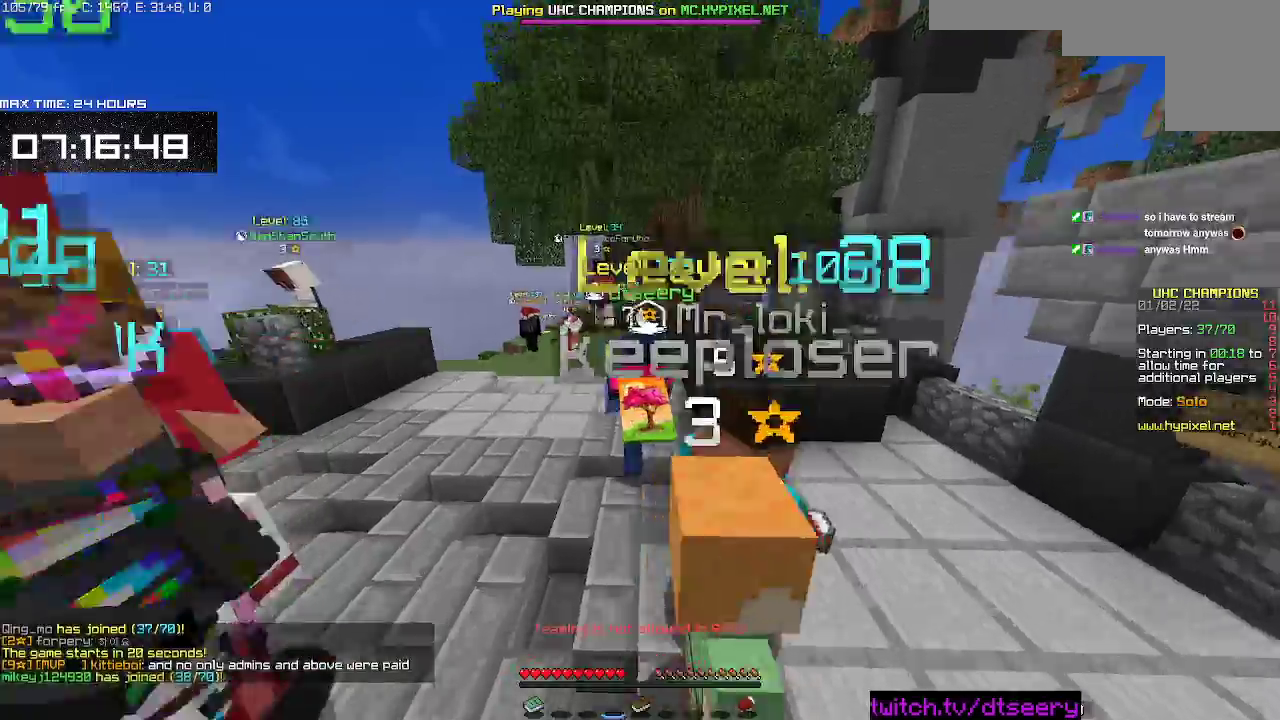
{"keys": ["space", "w"], "mouse": [], "events": []}
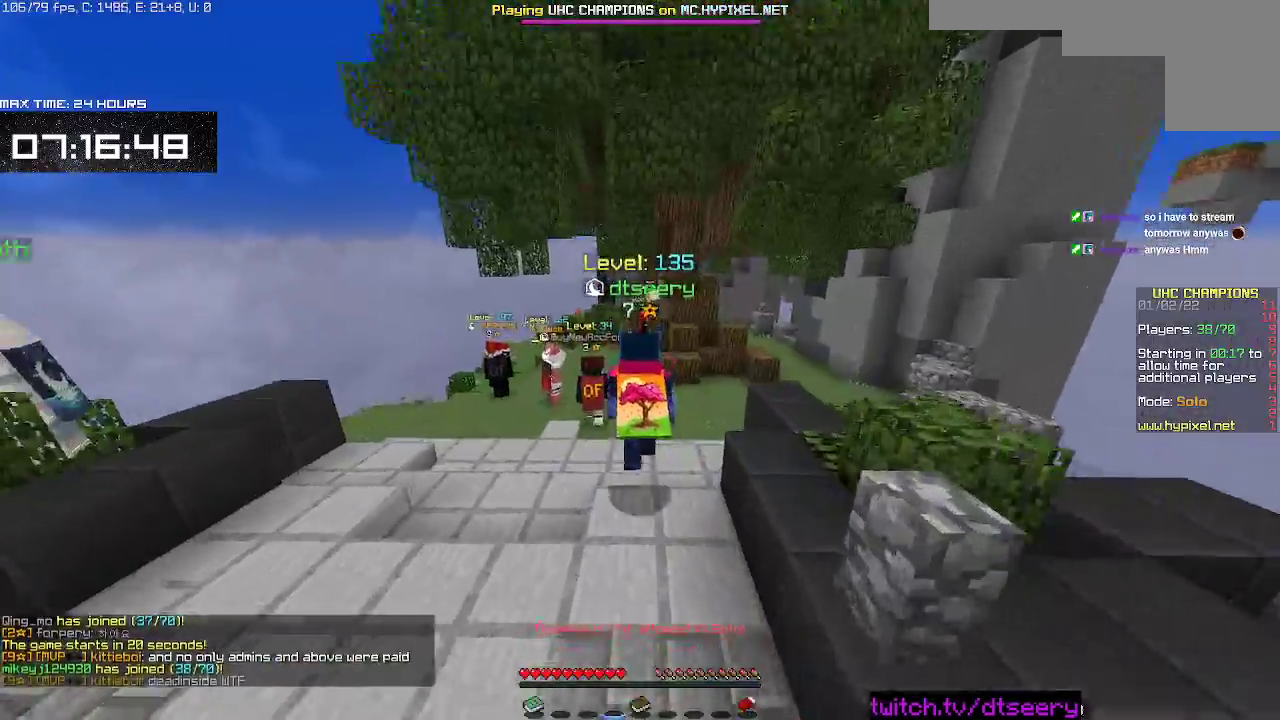
{"keys": ["w"], "mouse": [], "events": [[267, "space", "up"]]}